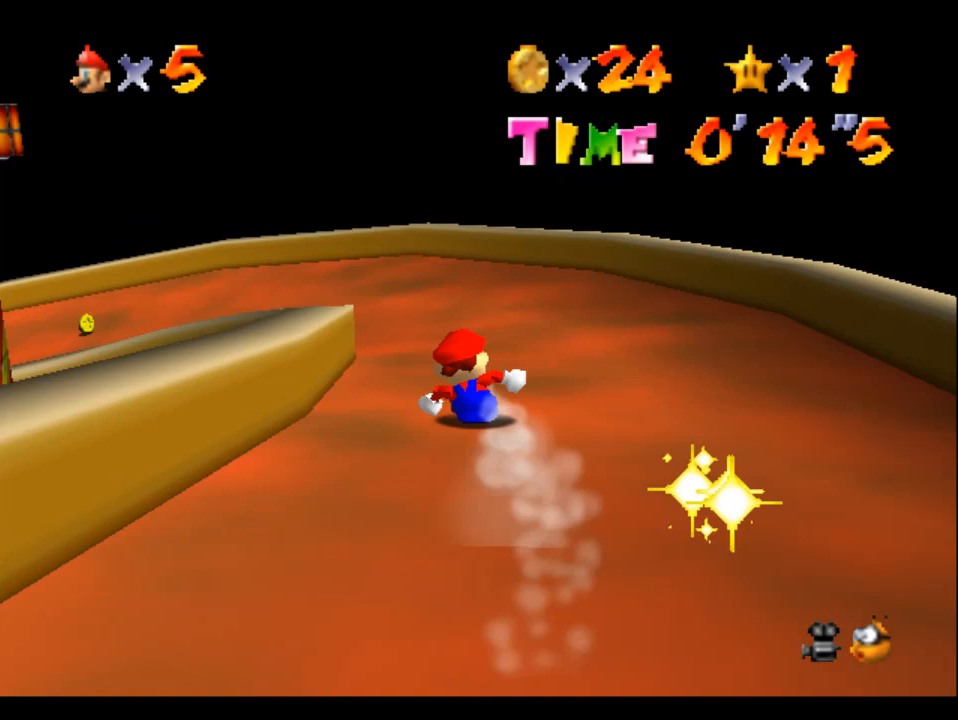
Gameplay with a controller (Xbox layout); each line is a JSON object with the inputs held at the frame after it. "button_events" lists button changes between this image and that frame as [ms after this image, input, new state], when the widget could be followed in between (sticks are given only as held states). Not read: L3 R3.
{"buttons": [], "left_stick": "up-left", "right_stick": "center", "button_events": []}
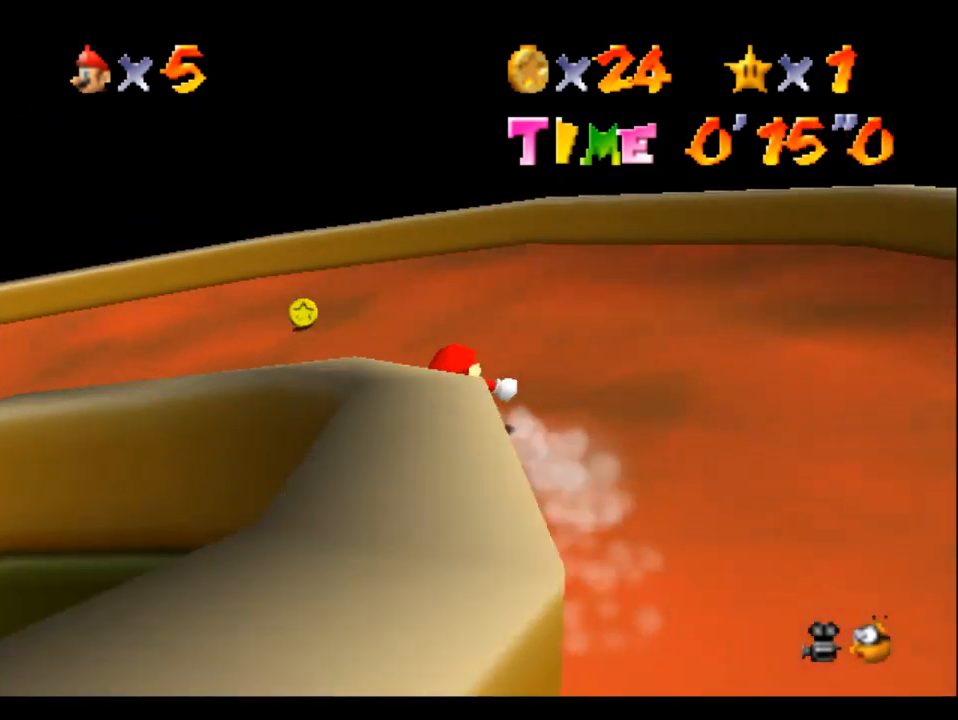
{"buttons": [], "left_stick": "left", "right_stick": "center", "button_events": []}
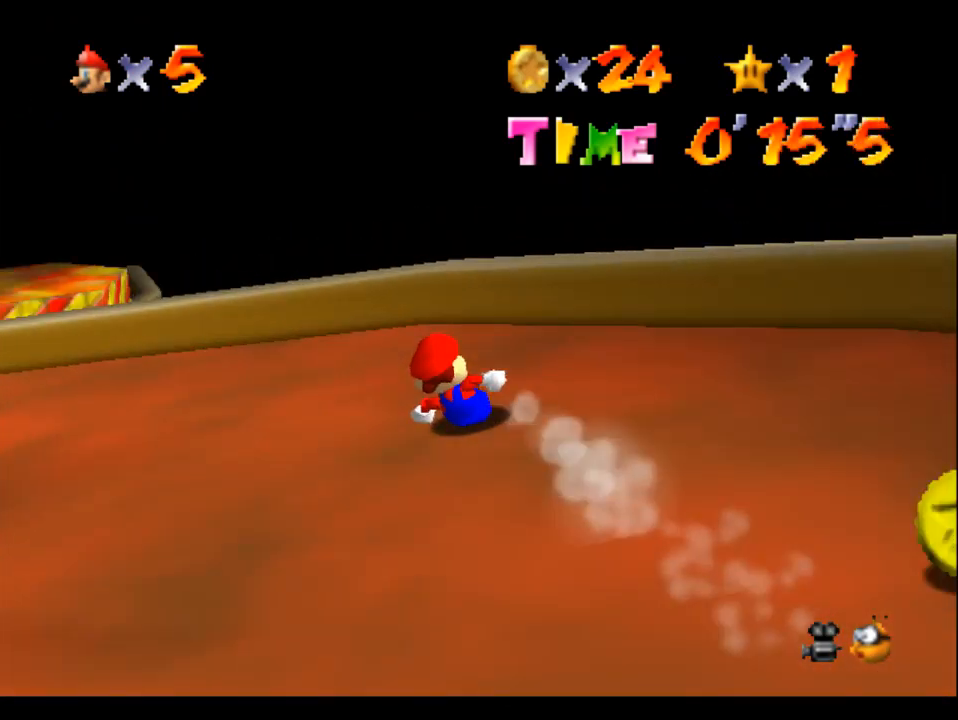
{"buttons": [], "left_stick": "left", "right_stick": "center", "button_events": []}
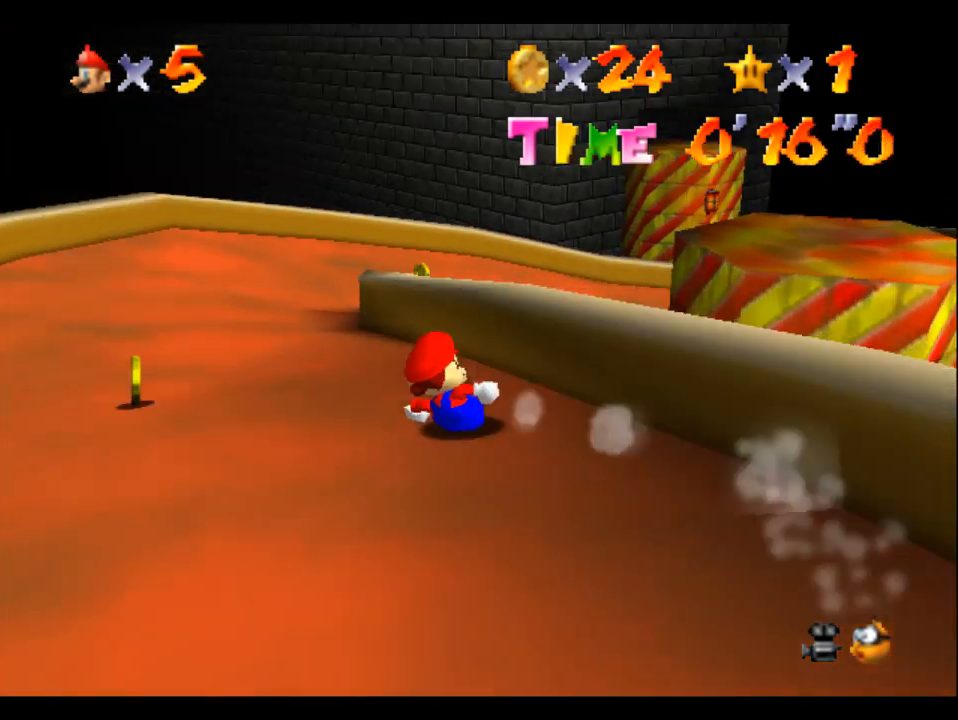
{"buttons": [], "left_stick": "up-right", "right_stick": "center", "button_events": []}
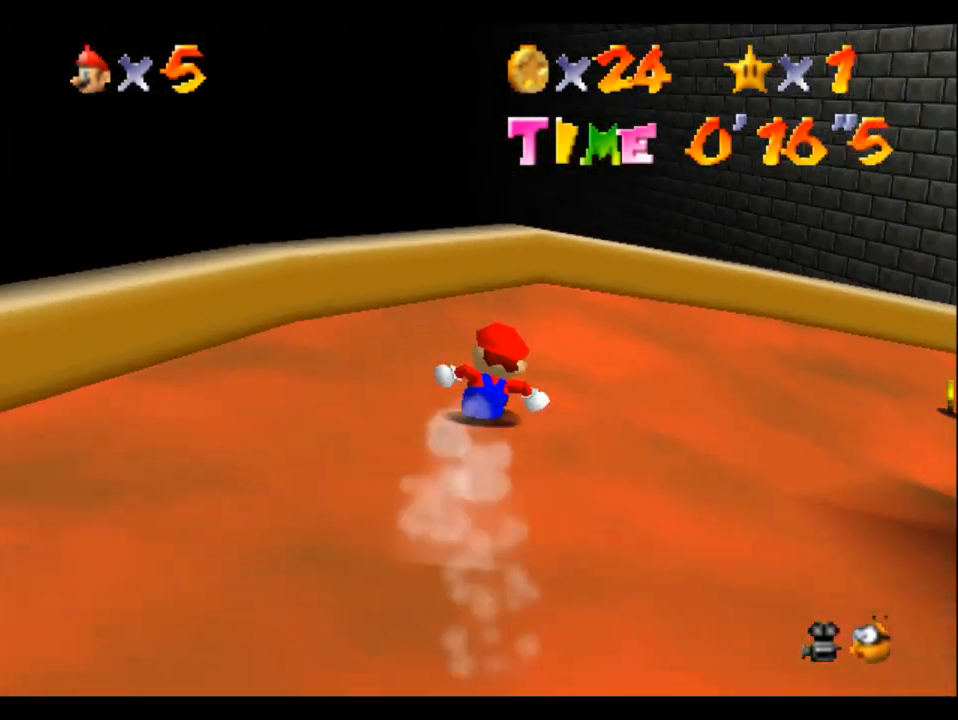
{"buttons": [], "left_stick": "up-right", "right_stick": "center", "button_events": []}
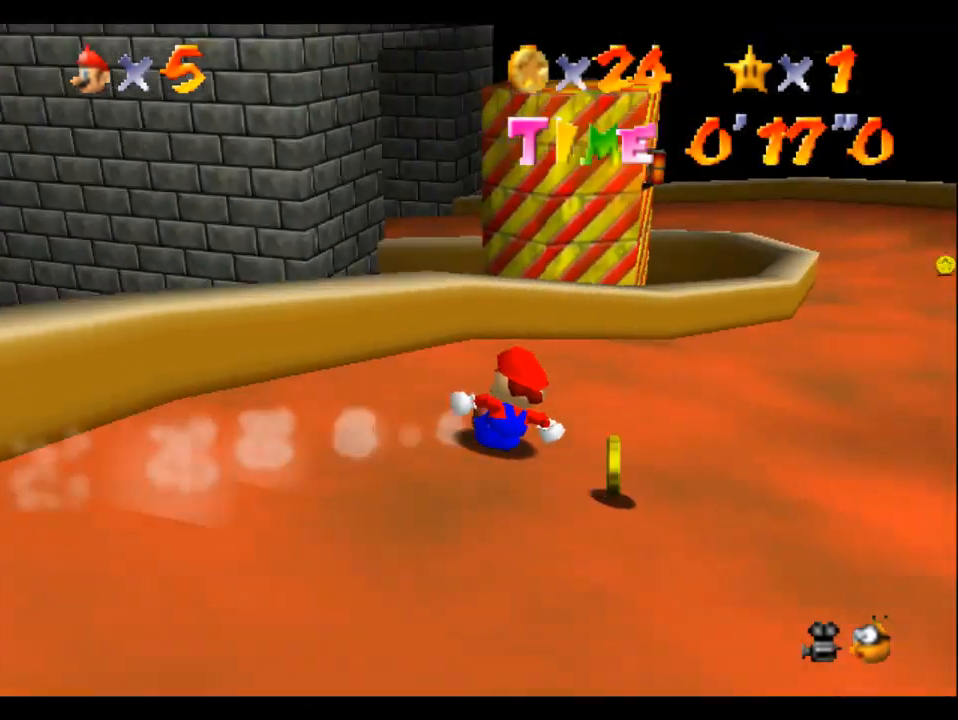
{"buttons": [], "left_stick": "up-left", "right_stick": "center", "button_events": []}
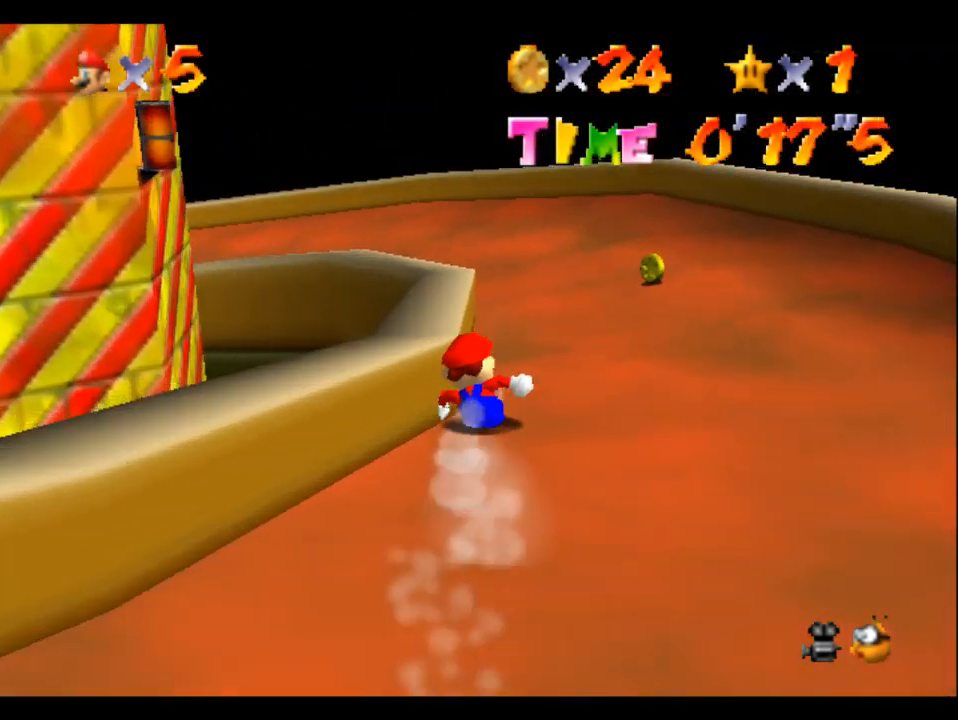
{"buttons": [], "left_stick": "left", "right_stick": "center", "button_events": []}
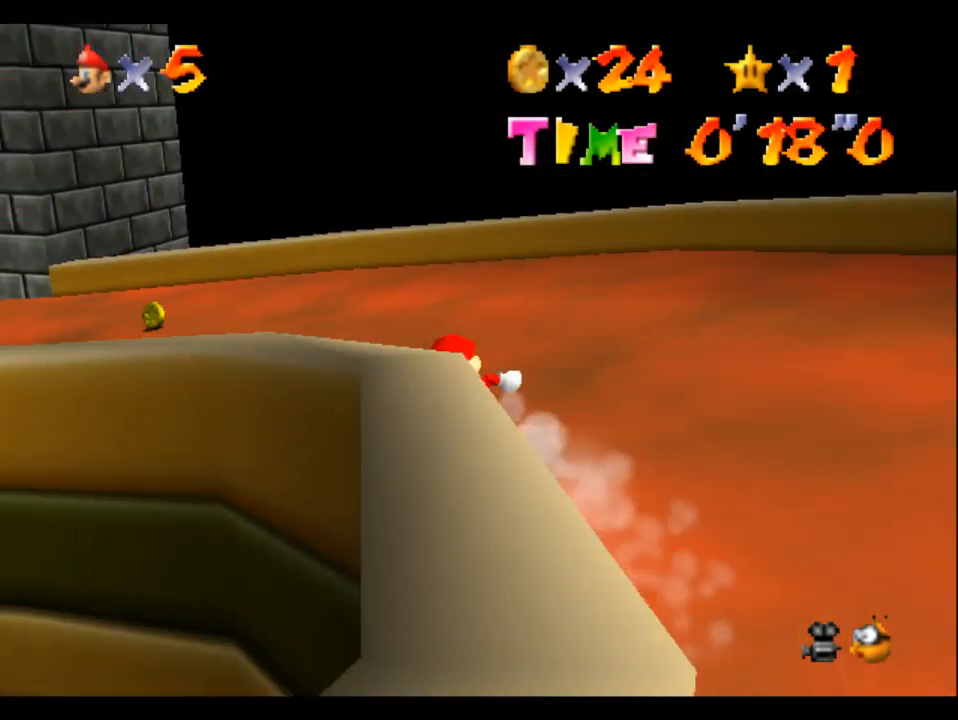
{"buttons": [], "left_stick": "up-left", "right_stick": "center", "button_events": []}
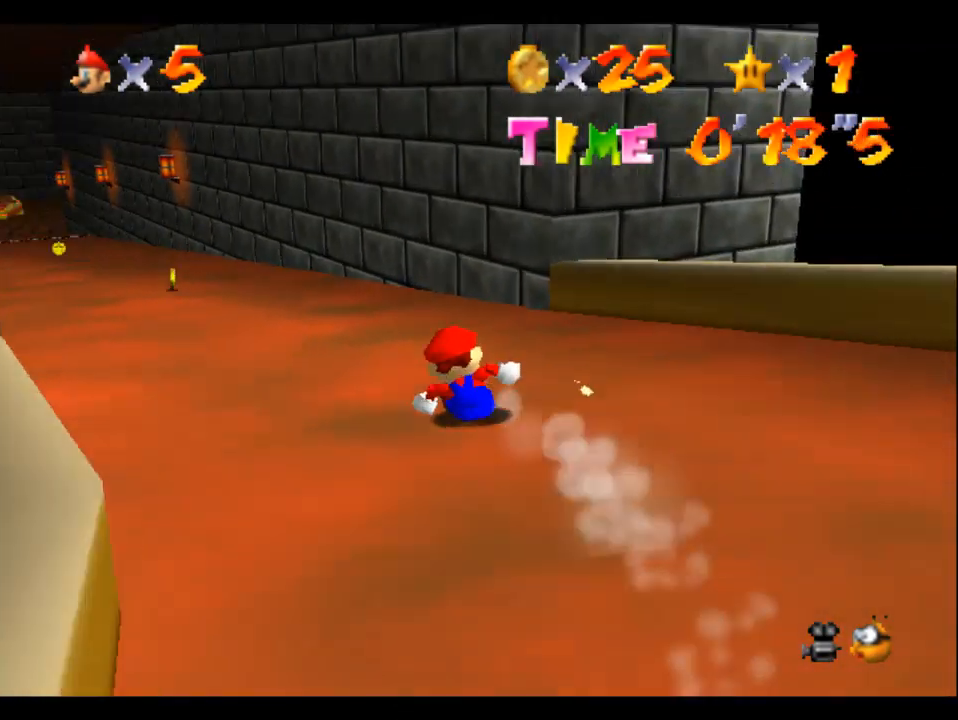
{"buttons": [], "left_stick": "up", "right_stick": "center", "button_events": []}
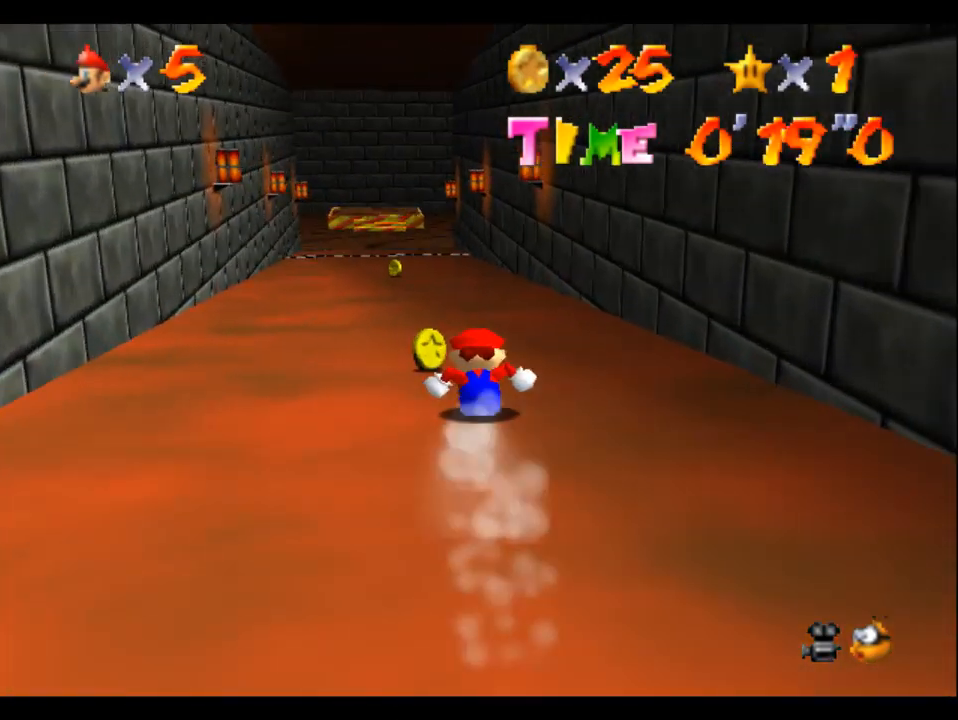
{"buttons": [], "left_stick": "up", "right_stick": "center", "button_events": []}
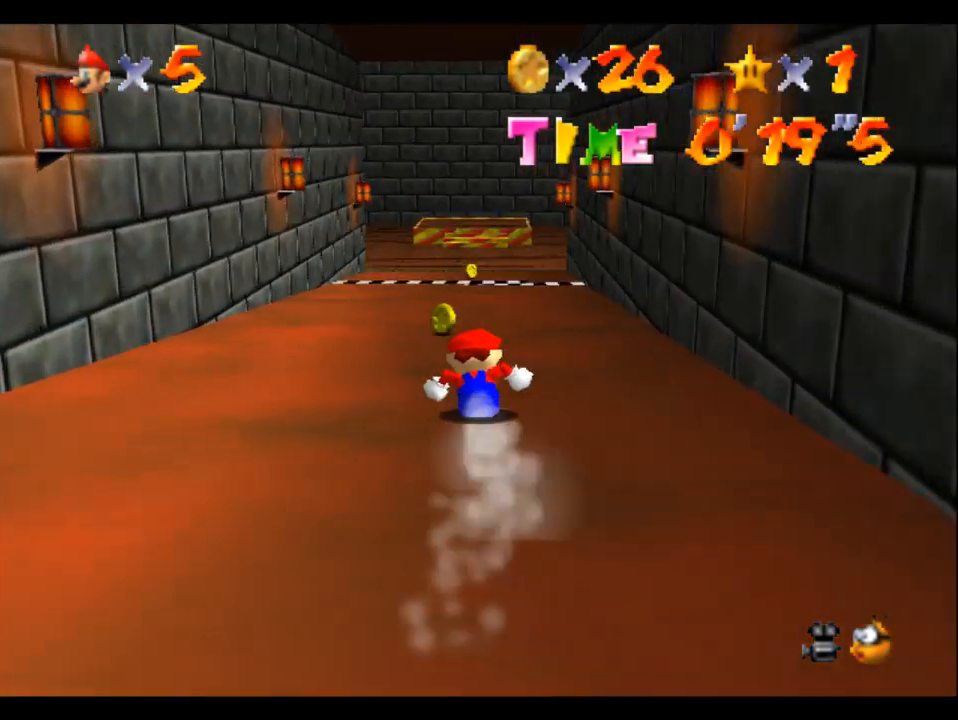
{"buttons": [], "left_stick": "up", "right_stick": "center", "button_events": []}
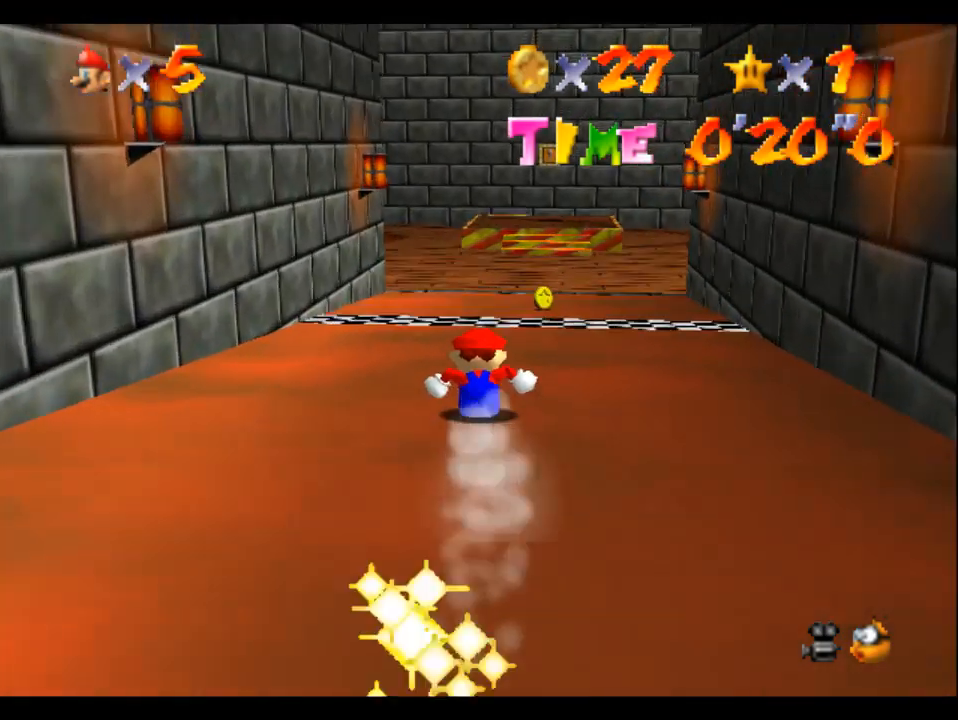
{"buttons": [], "left_stick": "up", "right_stick": "center", "button_events": []}
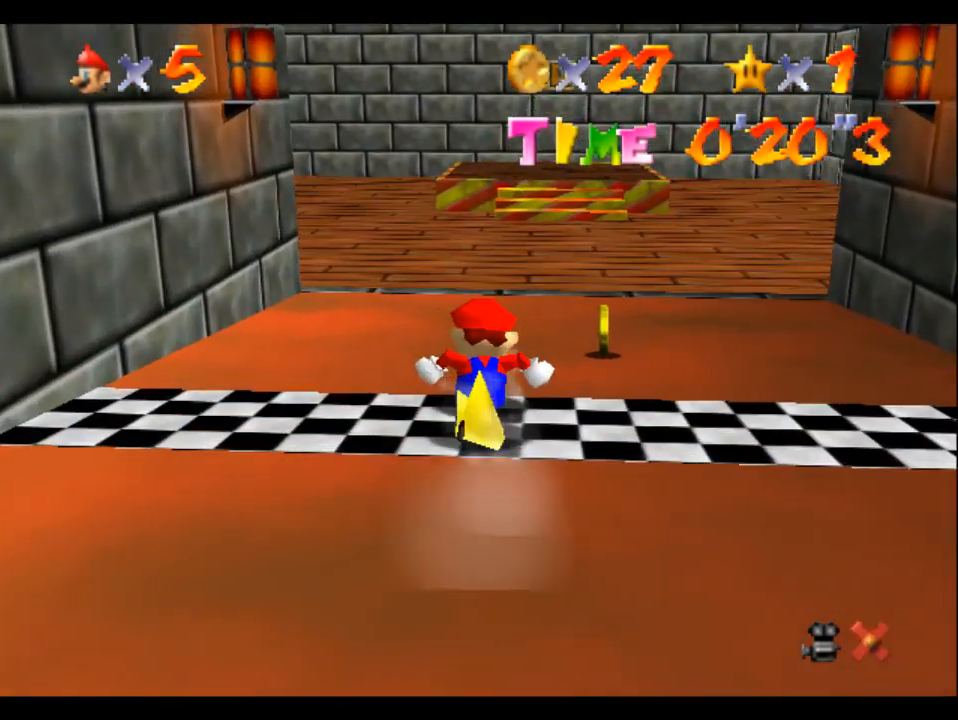
{"buttons": [], "left_stick": "center", "right_stick": "center", "button_events": []}
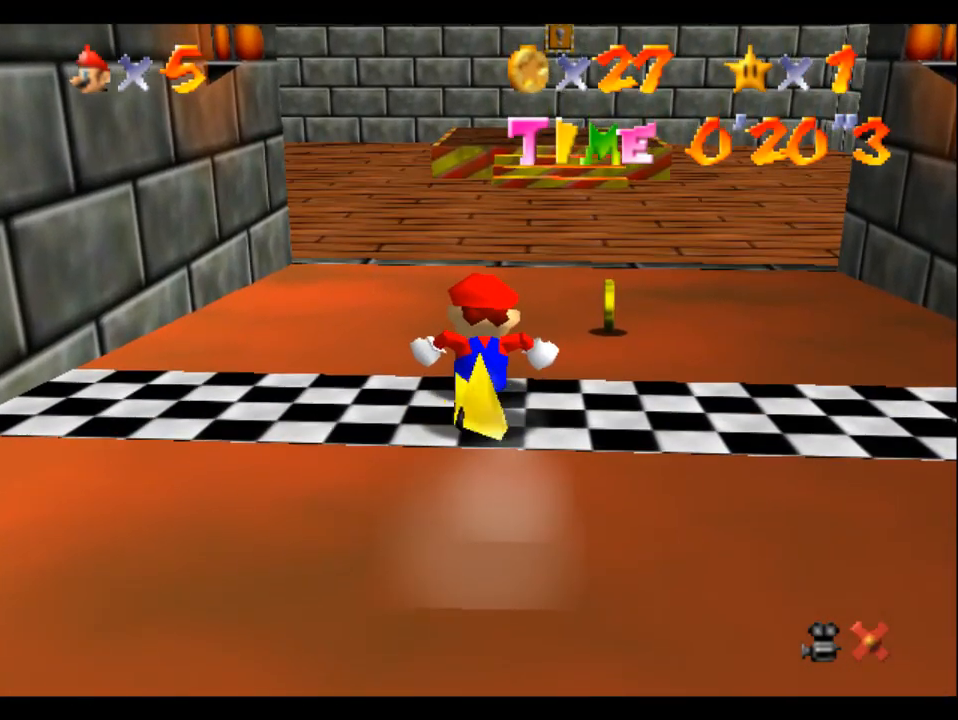
{"buttons": [], "left_stick": "center", "right_stick": "center", "button_events": []}
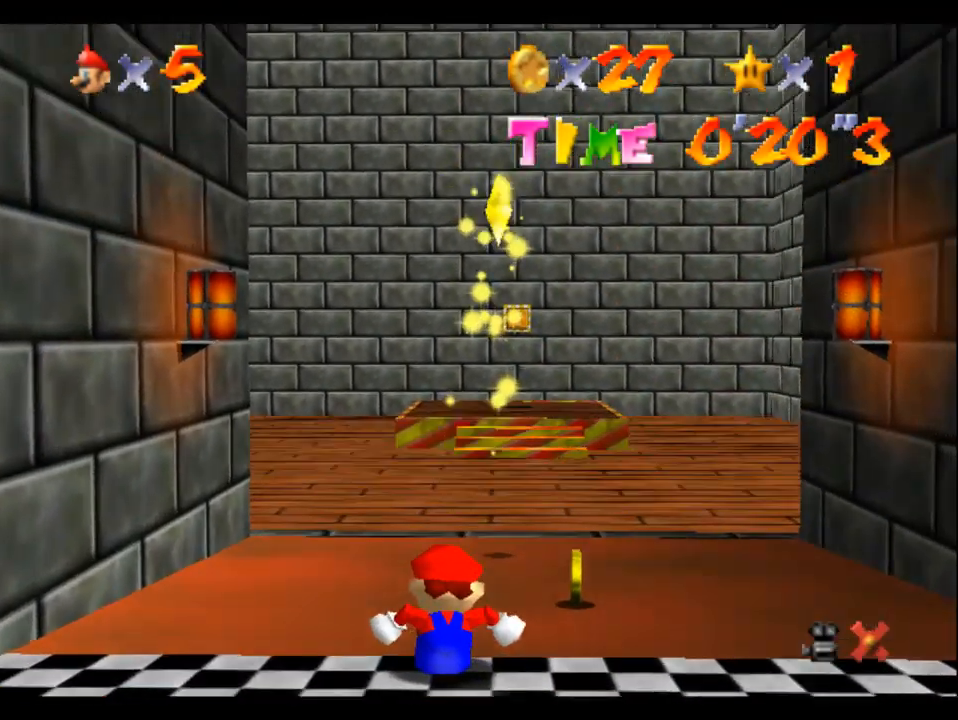
{"buttons": [], "left_stick": "center", "right_stick": "center", "button_events": []}
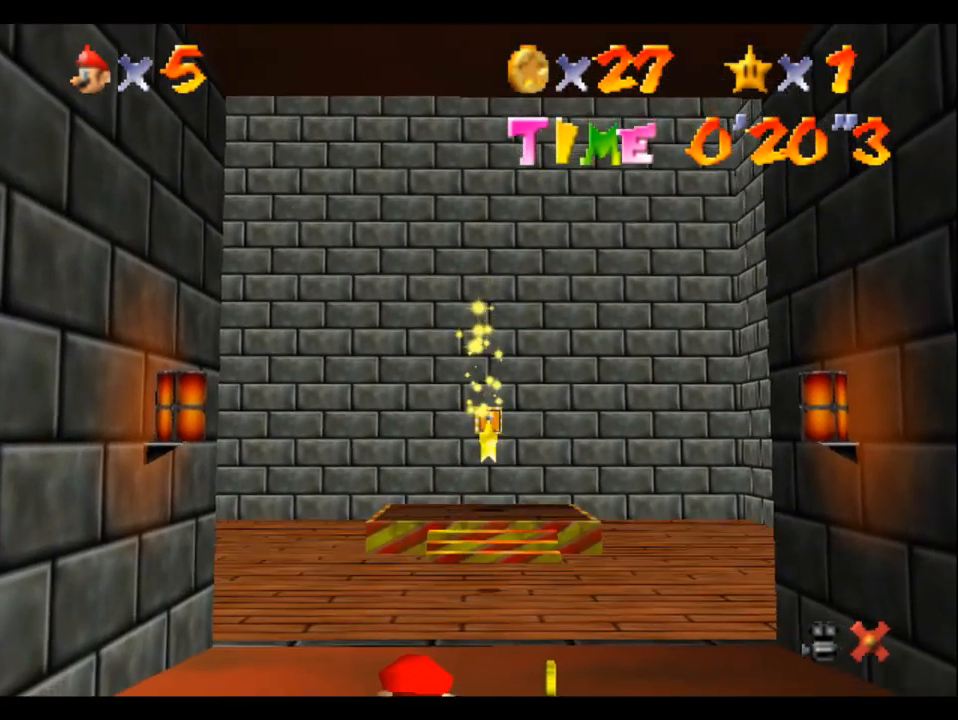
{"buttons": [], "left_stick": "up-right", "right_stick": "center", "button_events": []}
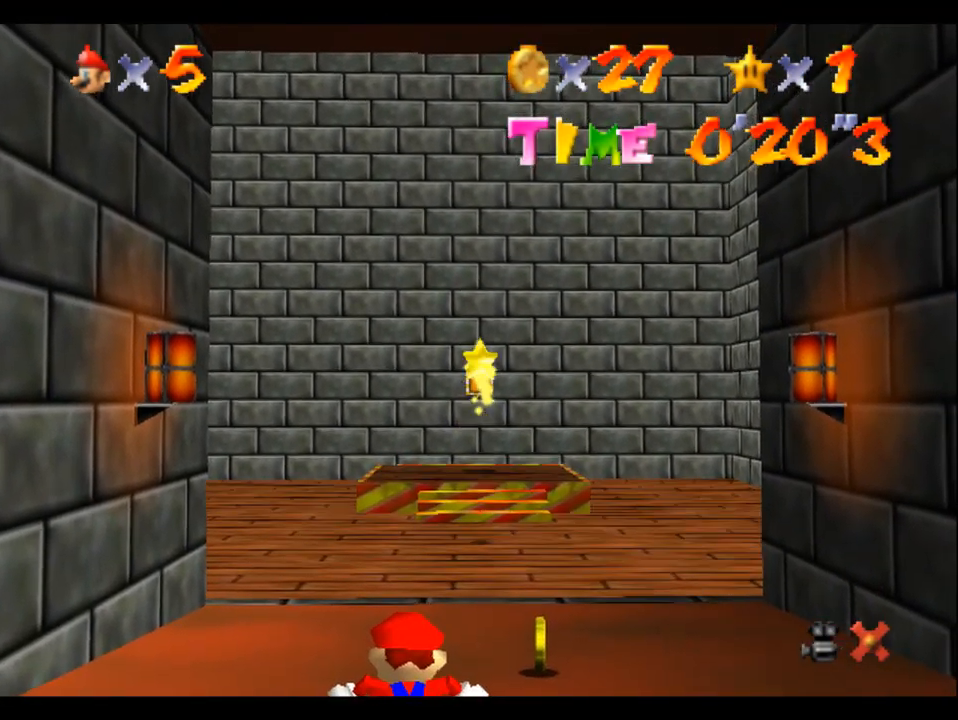
{"buttons": [], "left_stick": "up-right", "right_stick": "center", "button_events": []}
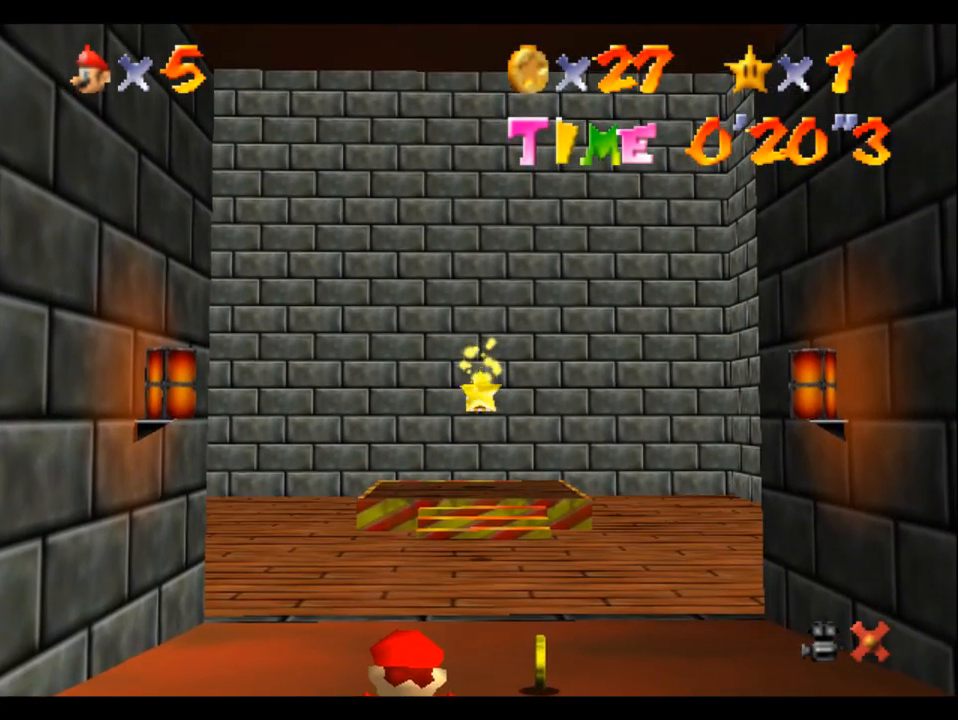
{"buttons": [], "left_stick": "up-right", "right_stick": "center", "button_events": []}
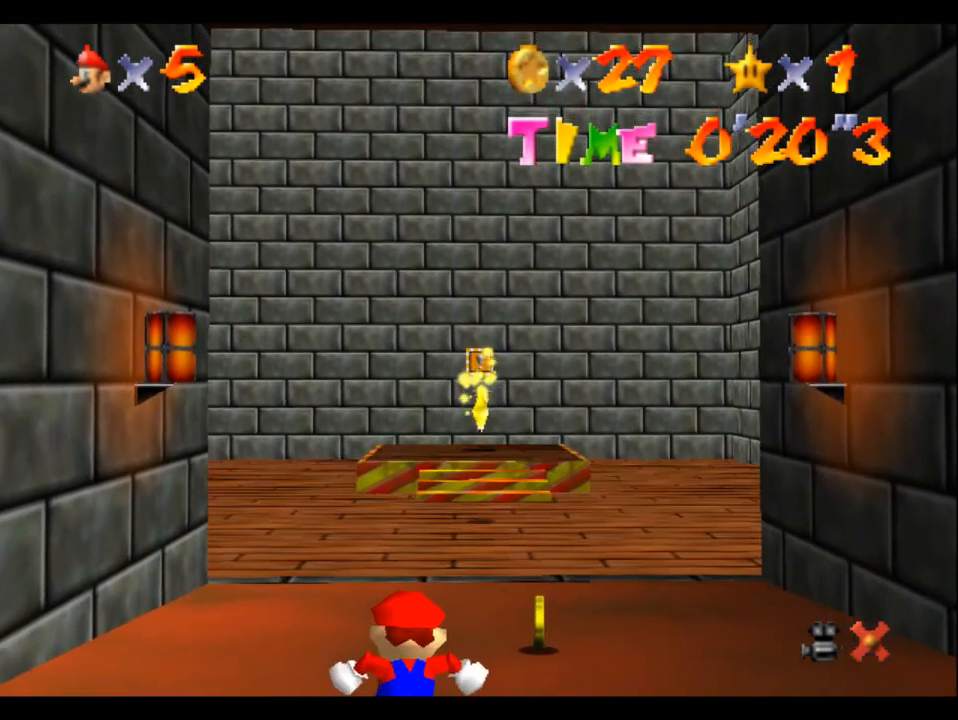
{"buttons": [], "left_stick": "up-right", "right_stick": "center", "button_events": []}
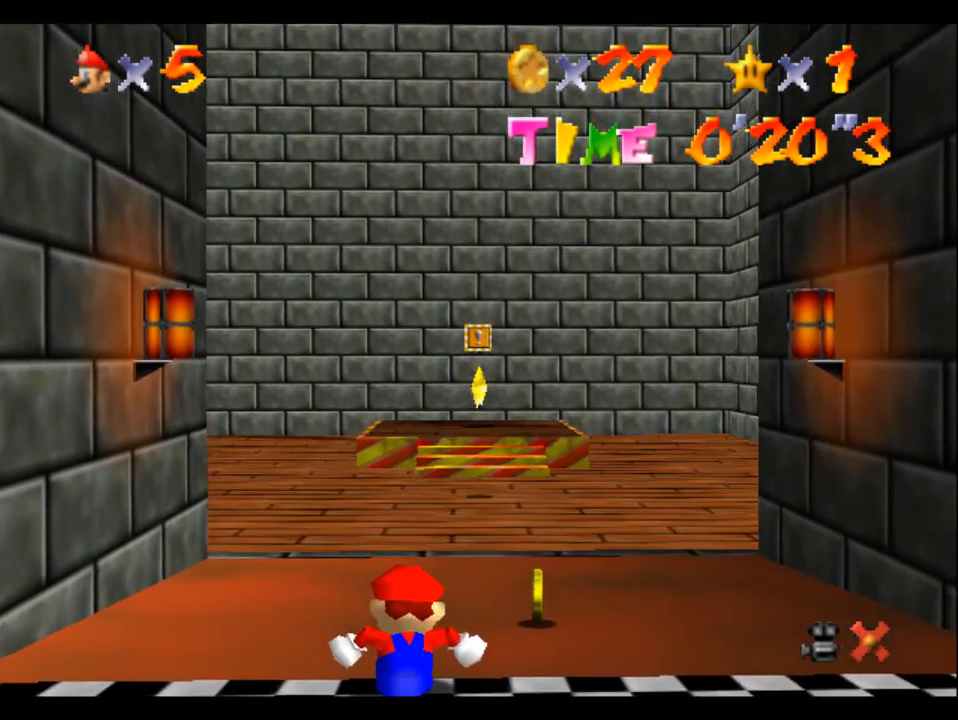
{"buttons": [], "left_stick": "up", "right_stick": "center", "button_events": []}
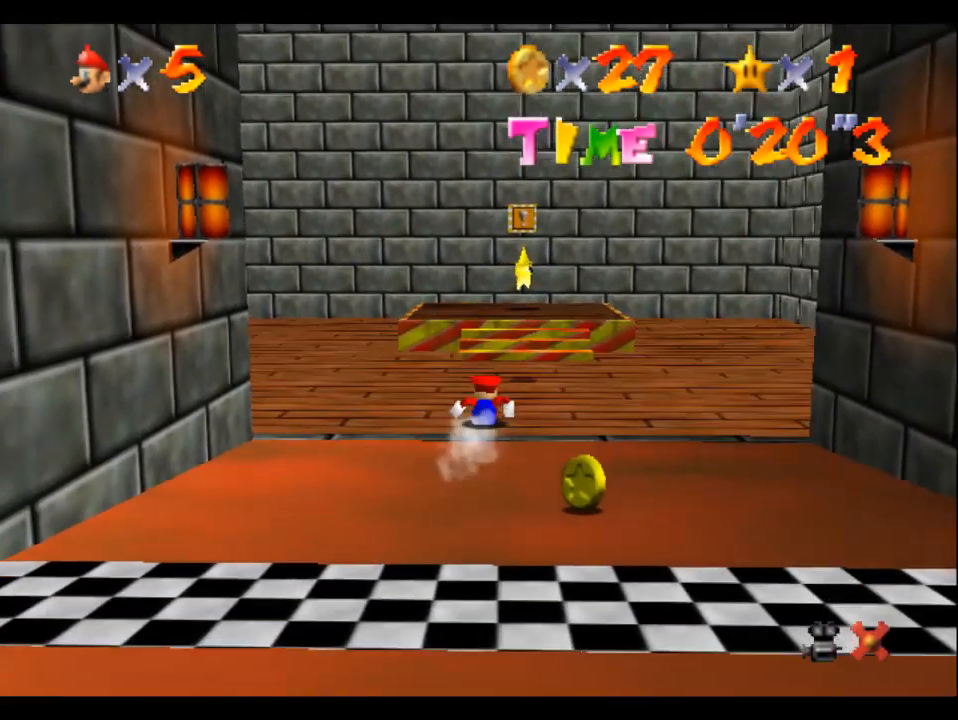
{"buttons": [], "left_stick": "center", "right_stick": "center", "button_events": [[167, "B", "down"], [250, "R1", "down"], [300, "B", "up"], [400, "R1", "up"]]}